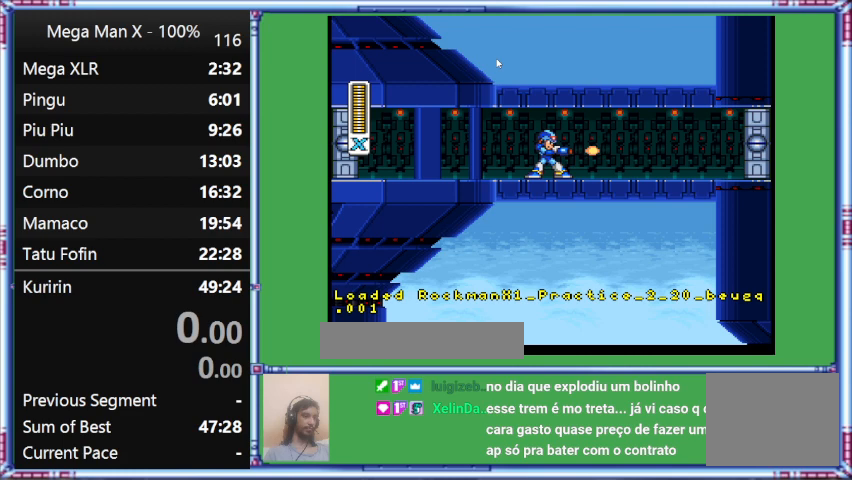
Gameplay with a controller (Nintendo layout); each line is a JSON object with the inputs held at the frame after it. "events" lists button and stick changes between this image and that frame as [ms after this image, input, new state], when the widget could be followed in between. Not read: L3 R3.
{"buttons": ["Y"], "events": [[233, "Y", "down"]]}
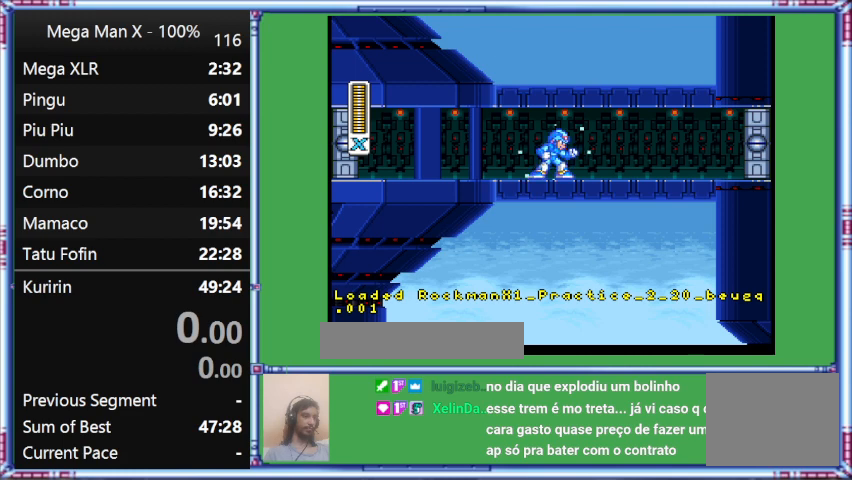
{"buttons": ["Y"], "events": []}
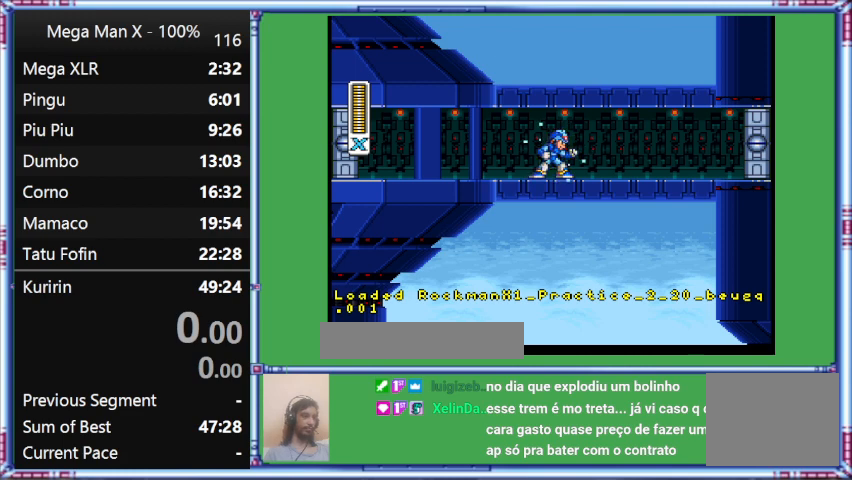
{"buttons": ["Y"], "events": []}
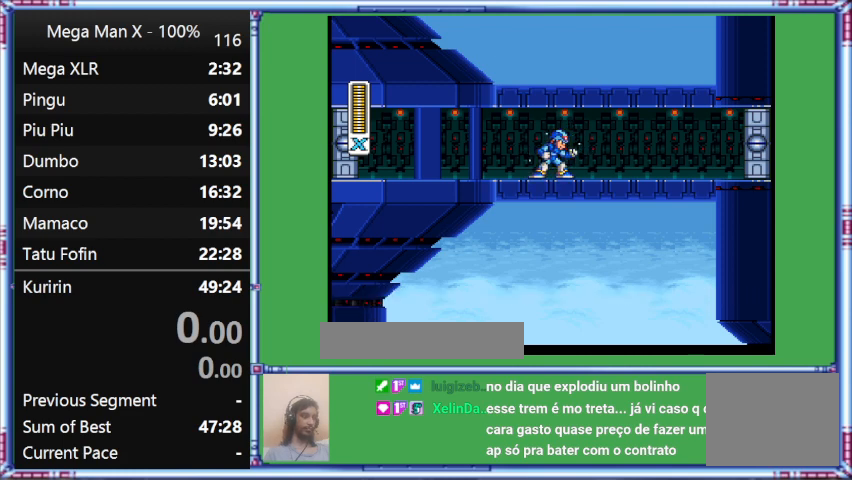
{"buttons": ["Y"], "events": []}
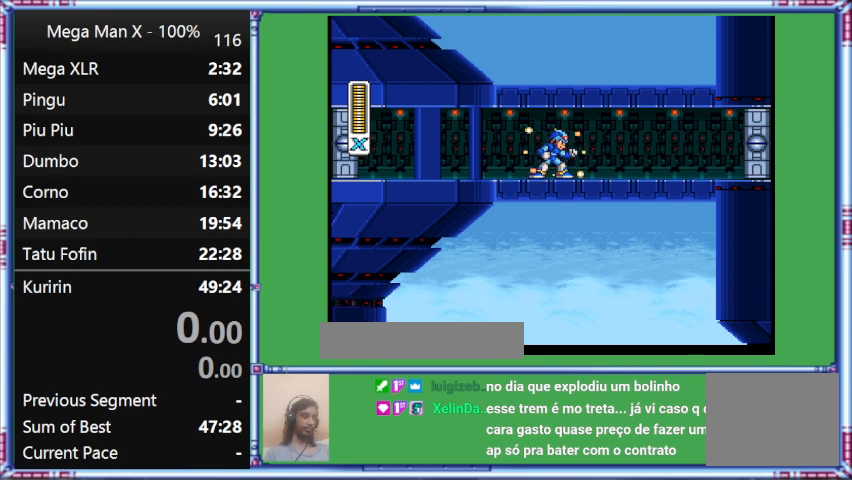
{"buttons": ["Y"], "events": []}
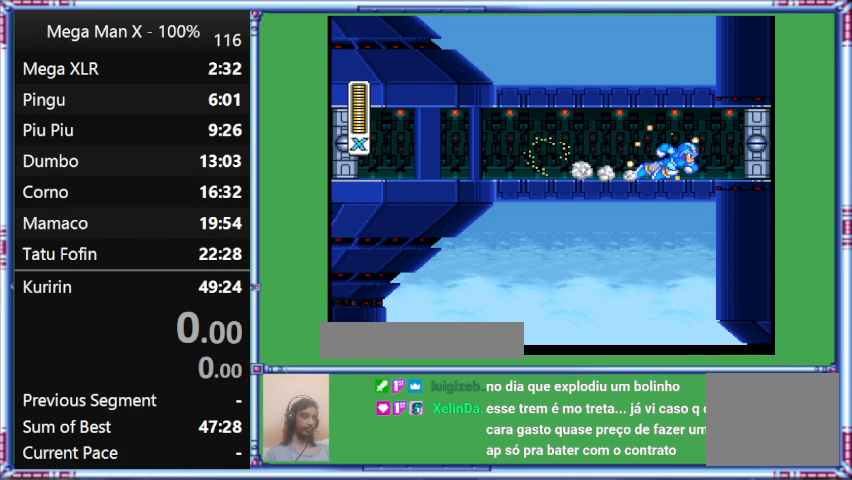
{"buttons": ["Y", "L1", "DPAD_RIGHT"], "events": [[100, "DPAD_RIGHT", "down"], [100, "L1", "down"]]}
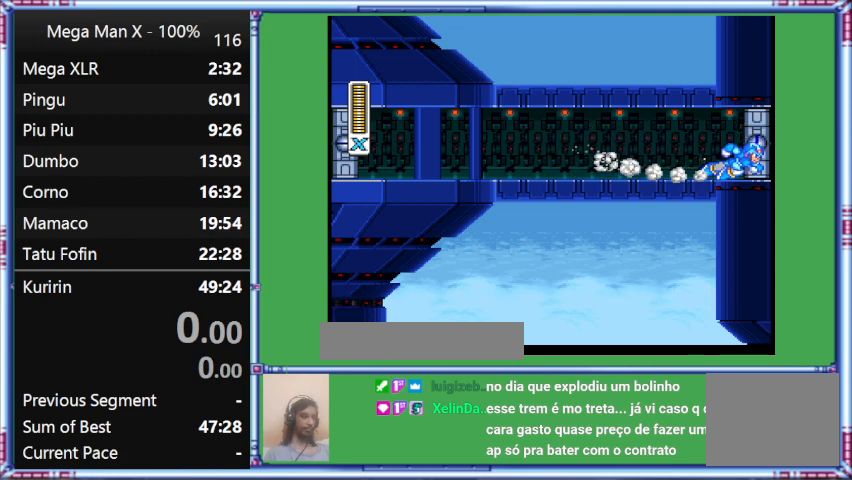
{"buttons": ["Y"], "events": [[200, "DPAD_RIGHT", "up"], [200, "L1", "up"]]}
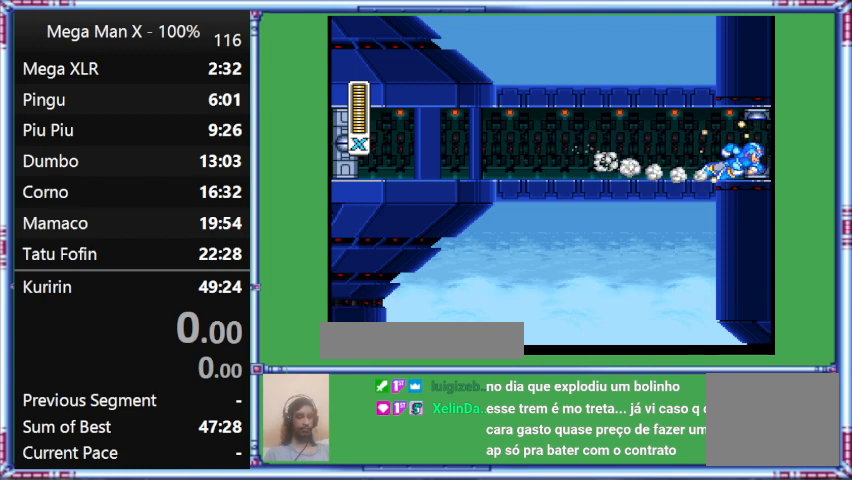
{"buttons": ["Y"], "events": []}
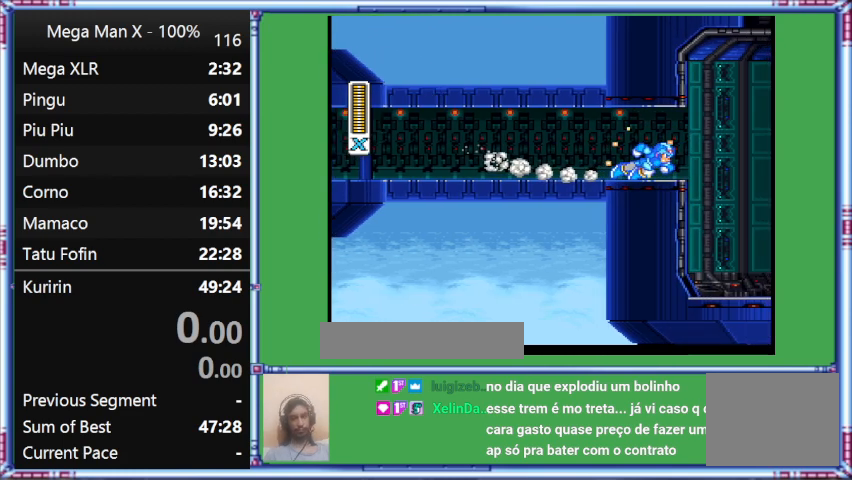
{"buttons": ["Y"], "events": []}
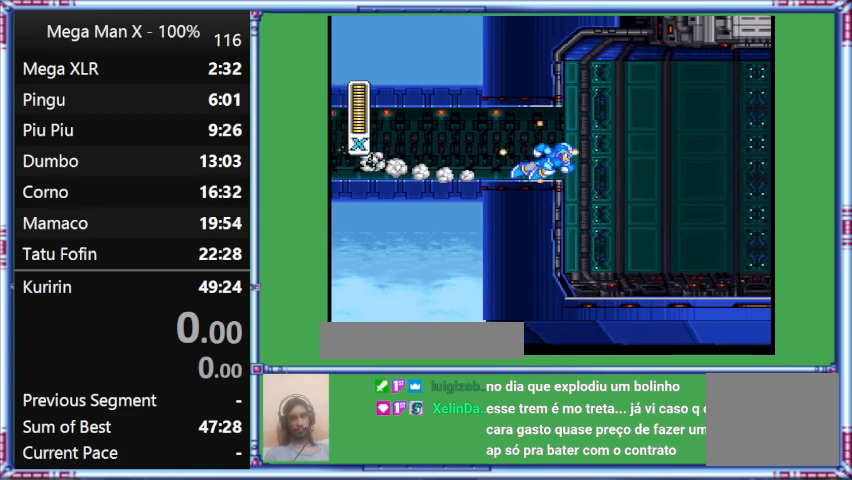
{"buttons": ["Y"], "events": []}
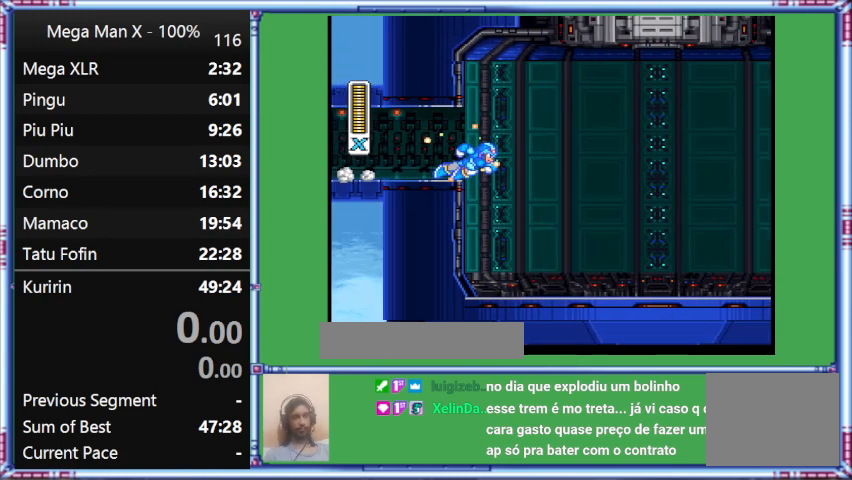
{"buttons": ["Y"], "events": []}
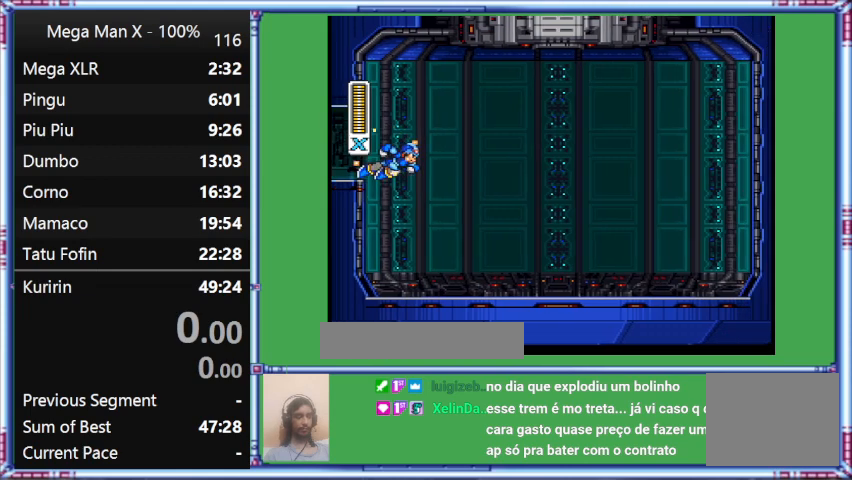
{"buttons": ["Y"], "events": []}
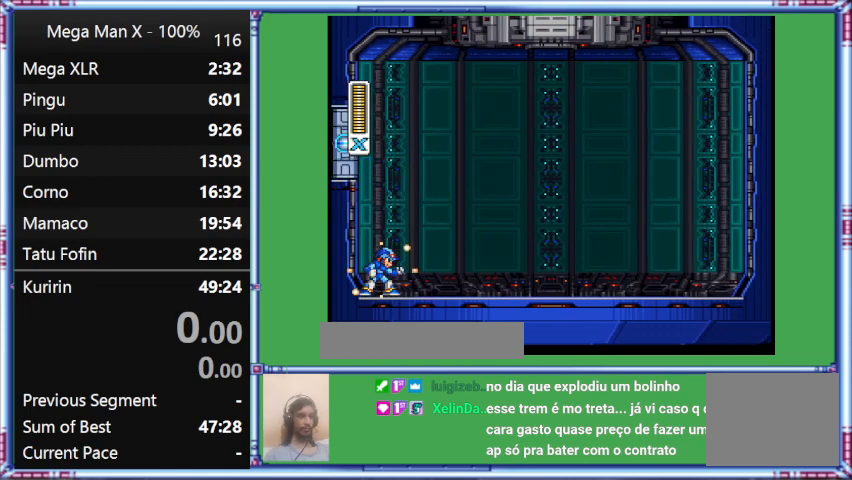
{"buttons": ["Y"], "events": []}
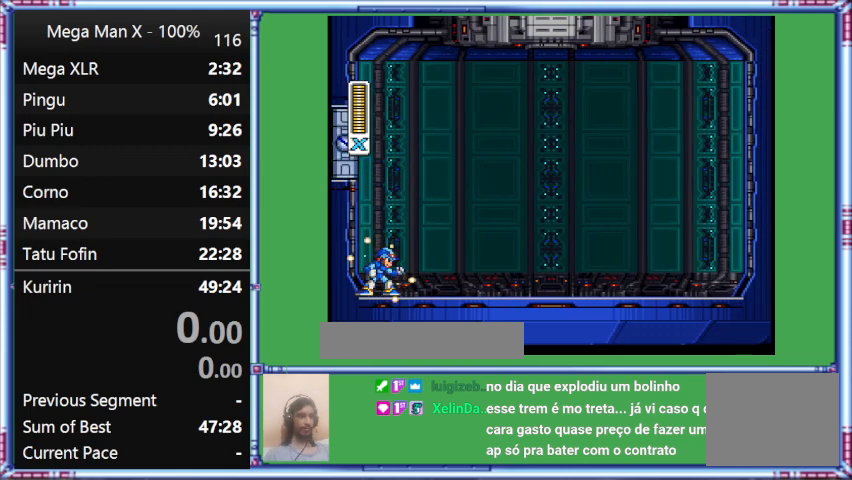
{"buttons": ["Y"], "events": []}
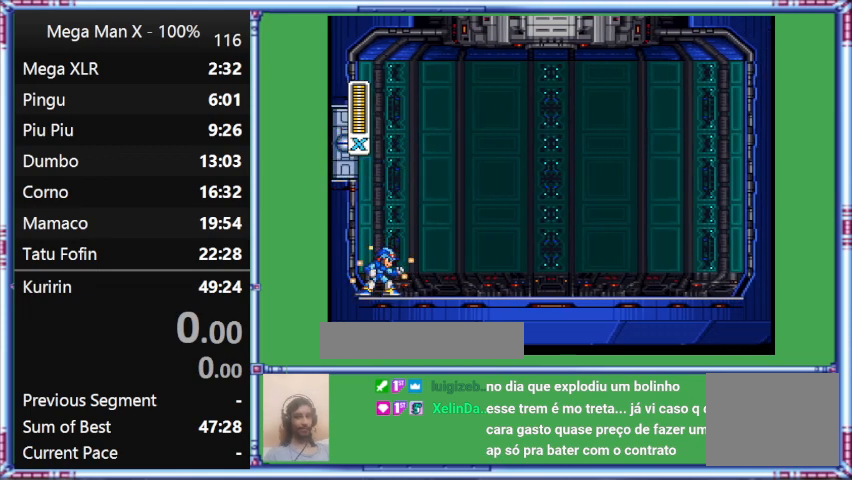
{"buttons": ["Y"], "events": []}
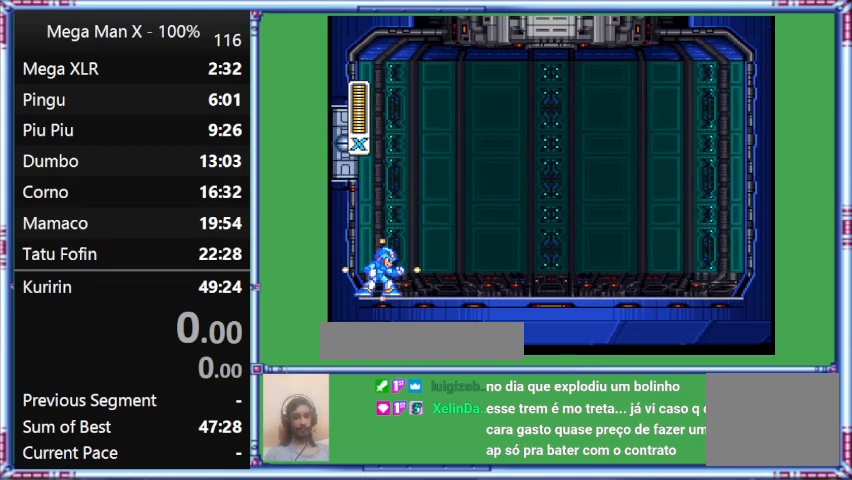
{"buttons": ["Y", "DPAD_RIGHT"], "events": [[233, "DPAD_RIGHT", "down"]]}